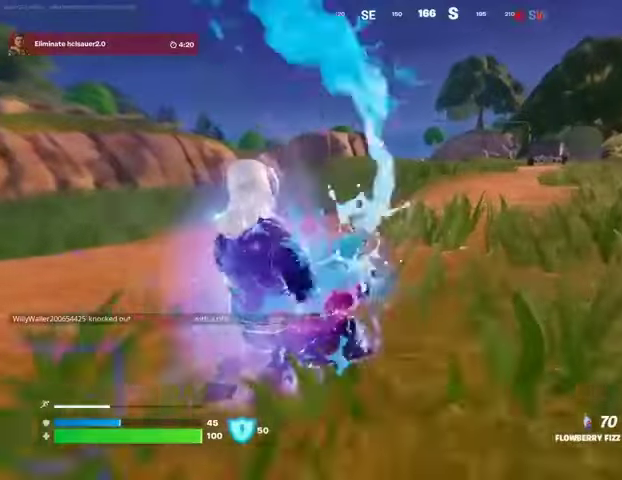
Gameplay with a controller (PlayStation layout); each line is a JSON object with the inputs held at the frame after it. "events" lists button and stick changes between this image and that frame as [ms after this image, input, new state], when the widget could be followed in between. Not read: L1 R1 SELECT START.
{"buttons": ["L3"], "left_stick": "up", "right_stick": "center", "events": [[467, "L3", "down"], [467, "R2", "up"]]}
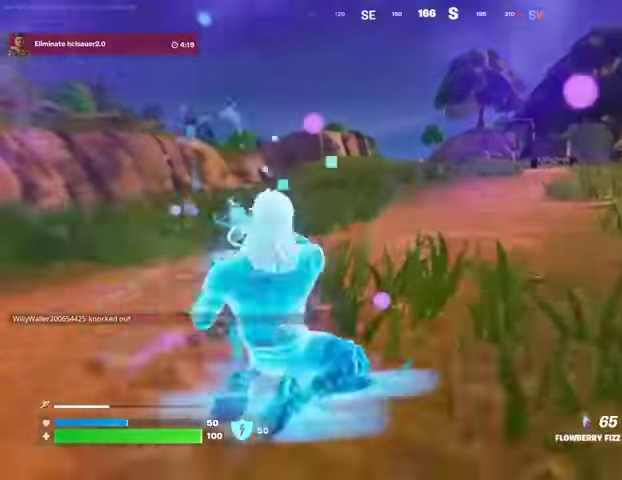
{"buttons": [], "left_stick": "up", "right_stick": "center", "events": [[67, "L3", "up"]]}
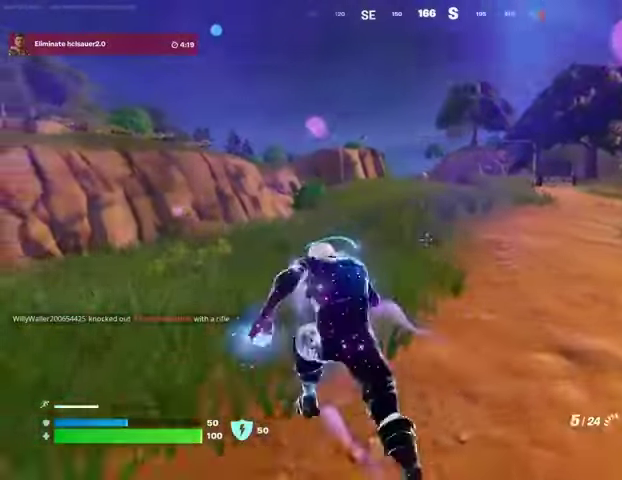
{"buttons": [], "left_stick": "up-left", "right_stick": "down-left", "events": [[33, "CROSS", "down"], [100, "left_stick", "center"], [133, "CROSS", "up"], [267, "left_stick", "up-left"], [300, "SQUARE", "down"], [367, "SQUARE", "up"], [433, "SQUARE", "down"], [500, "SQUARE", "up"], [500, "right_stick", "down-left"]]}
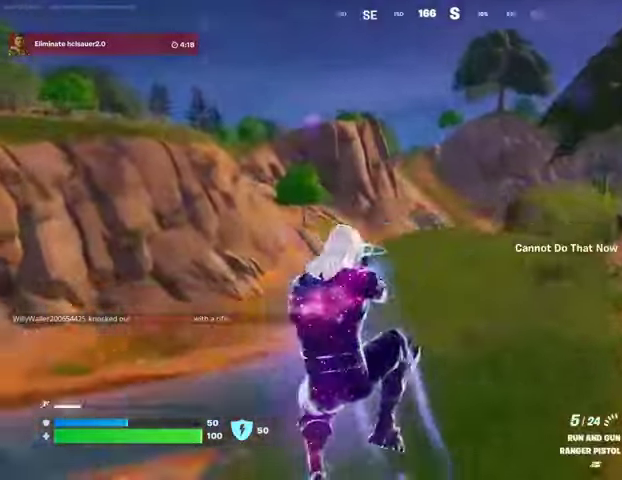
{"buttons": [], "left_stick": "up-left", "right_stick": "center", "events": [[133, "right_stick", "center"]]}
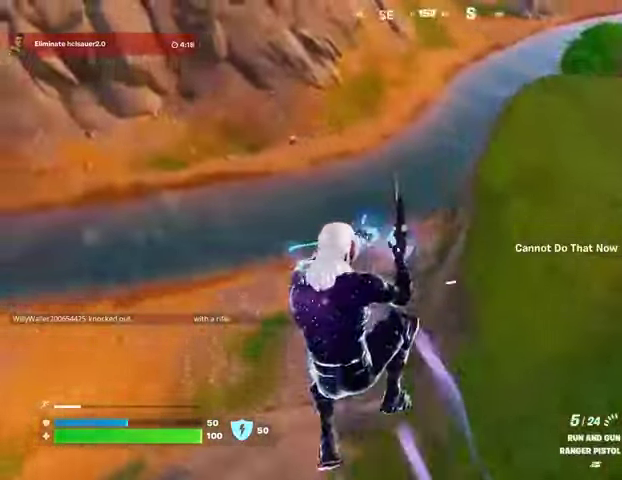
{"buttons": [], "left_stick": "up-left", "right_stick": "center", "events": [[33, "right_stick", "up-left"], [200, "right_stick", "center"]]}
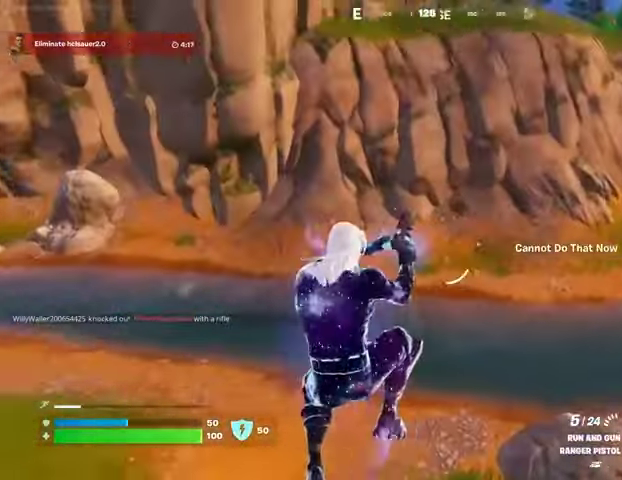
{"buttons": [], "left_stick": "up-left", "right_stick": "up-left", "events": [[433, "right_stick", "up-left"]]}
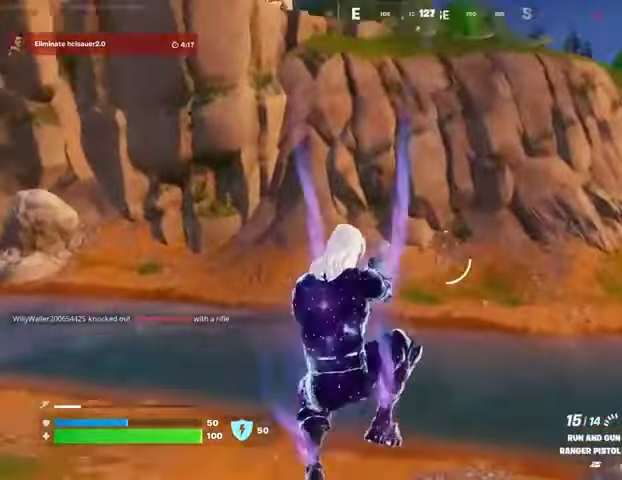
{"buttons": [], "left_stick": "up-left", "right_stick": "center", "events": [[100, "right_stick", "center"]]}
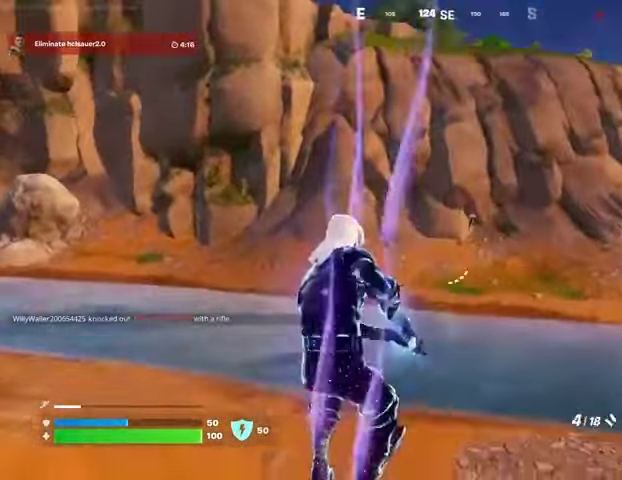
{"buttons": ["L2"], "left_stick": "center", "right_stick": "center", "events": [[33, "R3", "down"], [133, "R3", "up"], [400, "L2", "down"], [500, "left_stick", "center"]]}
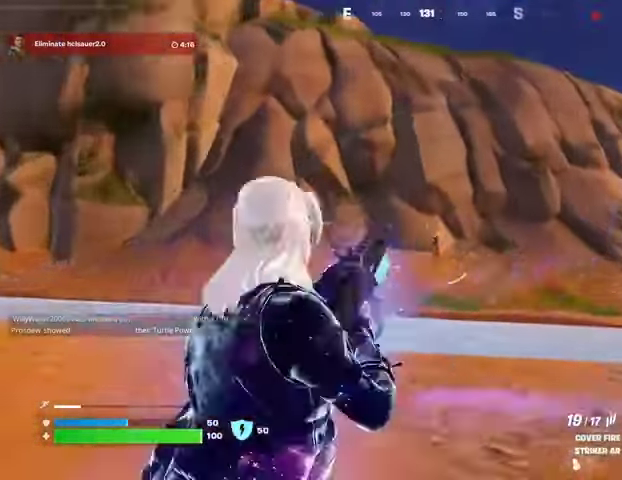
{"buttons": ["L2", "R2"], "left_stick": "center", "right_stick": "down-right", "events": [[233, "right_stick", "right"], [333, "right_stick", "down-right"], [367, "R2", "down"]]}
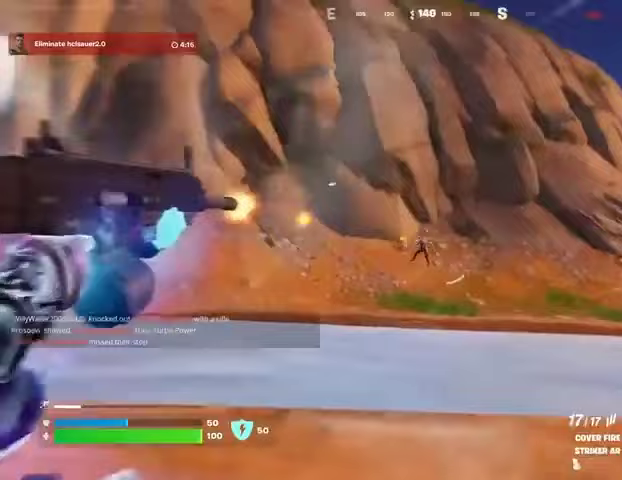
{"buttons": [], "left_stick": "up-right", "right_stick": "down-right", "events": [[300, "left_stick", "up-right"], [367, "R3", "down"], [433, "L2", "up"], [467, "R3", "up"], [500, "R2", "up"]]}
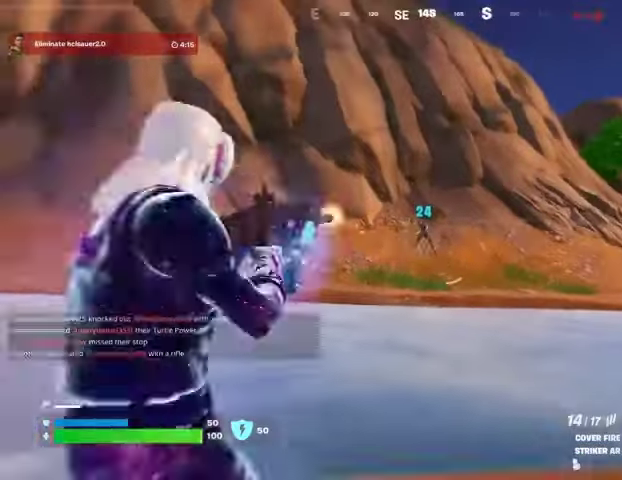
{"buttons": ["L2", "R2"], "left_stick": "up-right", "right_stick": "up-right", "events": [[33, "L2", "down"], [133, "R3", "down"], [167, "R2", "down"], [233, "R3", "up"], [233, "right_stick", "up-left"], [300, "right_stick", "up-right"], [367, "right_stick", "down-right"], [500, "right_stick", "up-right"]]}
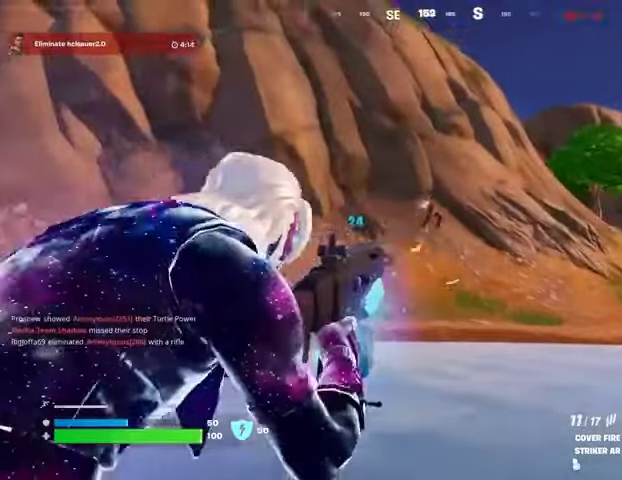
{"buttons": ["L2", "R2"], "left_stick": "center", "right_stick": "down-right", "events": [[133, "left_stick", "center"], [300, "right_stick", "down-right"]]}
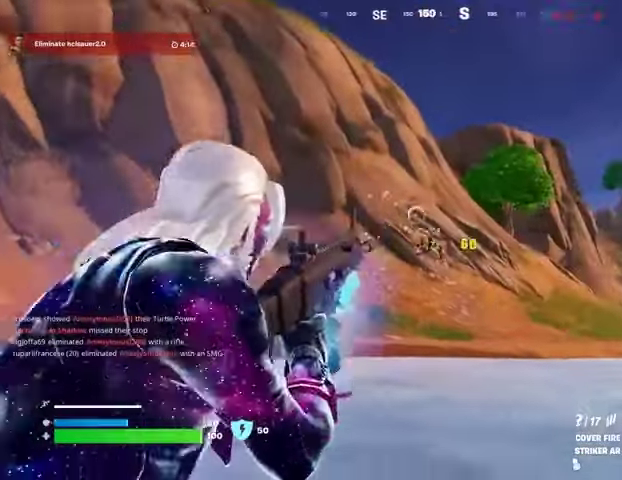
{"buttons": [], "left_stick": "up-right", "right_stick": "down-right", "events": [[33, "R3", "down"], [133, "left_stick", "up-right"], [200, "R3", "up"], [233, "R2", "up"], [267, "L2", "up"], [267, "L3", "down"], [367, "L3", "up"]]}
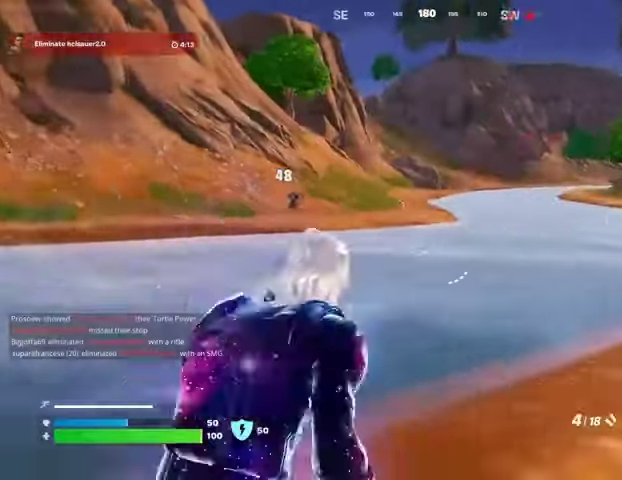
{"buttons": [], "left_stick": "center", "right_stick": "center", "events": [[33, "right_stick", "center"], [100, "left_stick", "up"], [200, "right_stick", "left"], [267, "right_stick", "center"], [333, "CROSS", "down"], [367, "left_stick", "center"], [400, "CROSS", "up"]]}
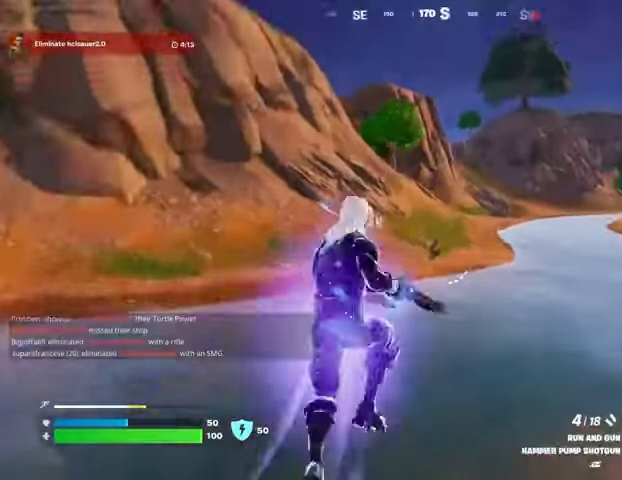
{"buttons": [], "left_stick": "up", "right_stick": "center", "events": [[67, "left_stick", "up-right"], [67, "right_stick", "down"], [100, "R2", "down"], [167, "R2", "up"], [200, "left_stick", "up"], [233, "right_stick", "center"]]}
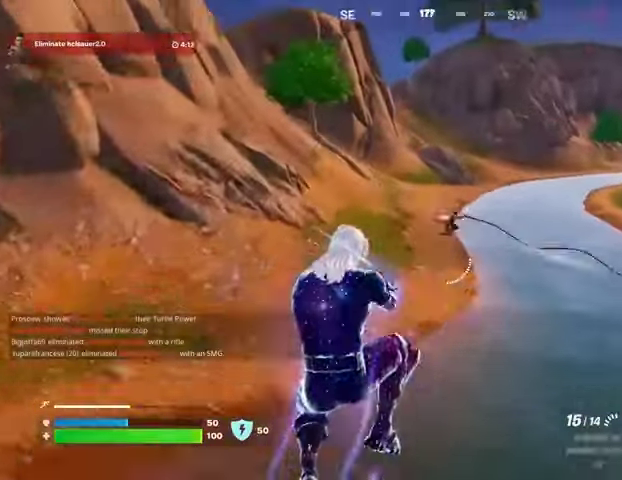
{"buttons": ["R2"], "left_stick": "up", "right_stick": "center", "events": [[33, "right_stick", "up-right"], [100, "R2", "down"], [100, "right_stick", "down"], [233, "right_stick", "center"], [333, "right_stick", "up-right"], [433, "right_stick", "center"]]}
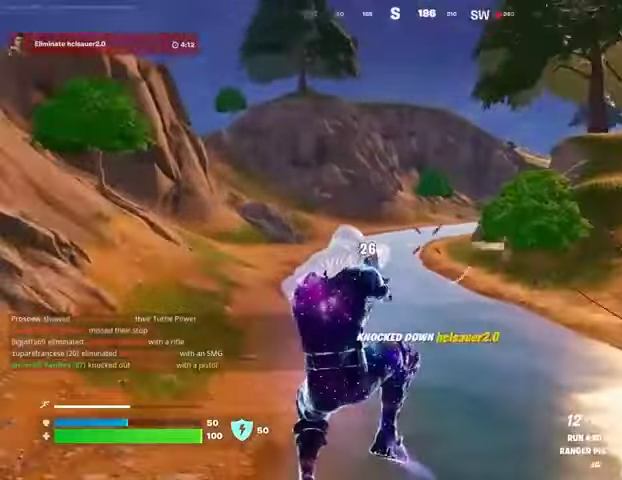
{"buttons": [], "left_stick": "up-left", "right_stick": "center", "events": [[33, "right_stick", "down-right"], [100, "R2", "up"], [167, "left_stick", "up-left"], [267, "right_stick", "center"], [433, "SQUARE", "down"], [500, "SQUARE", "up"]]}
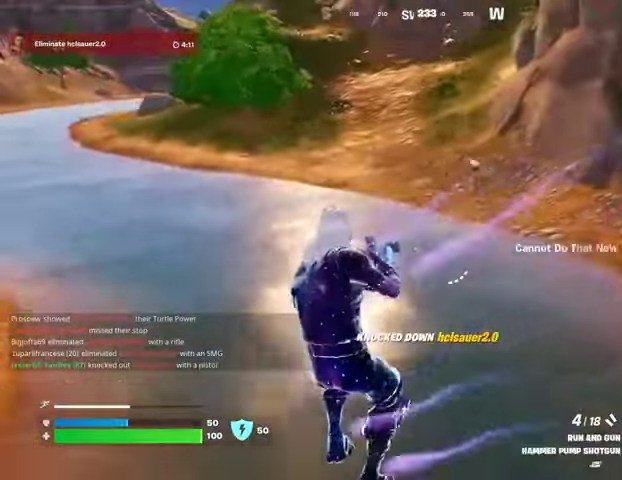
{"buttons": ["L3"], "left_stick": "up", "right_stick": "left", "events": [[67, "SQUARE", "down"], [133, "SQUARE", "up"], [267, "right_stick", "left"], [467, "left_stick", "up"], [500, "L3", "down"]]}
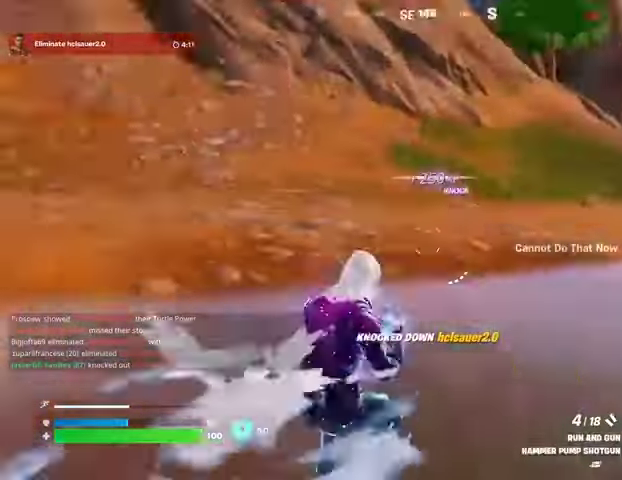
{"buttons": [], "left_stick": "up", "right_stick": "center", "events": [[67, "L3", "up"], [67, "left_stick", "up-right"], [67, "right_stick", "right"], [333, "CROSS", "down"], [333, "right_stick", "center"], [433, "CROSS", "up"], [433, "left_stick", "up"]]}
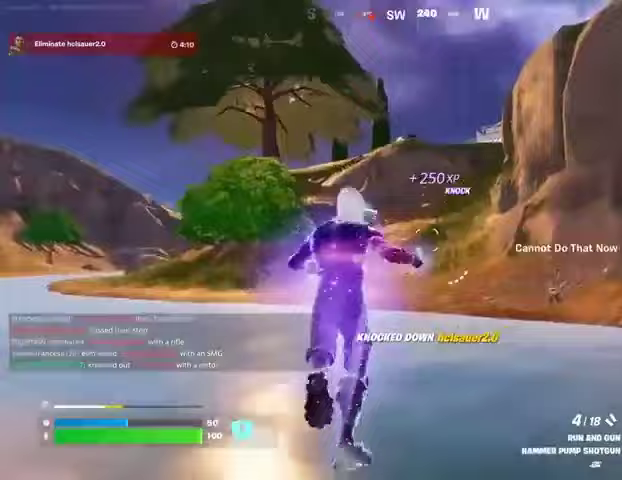
{"buttons": ["SQUARE"], "left_stick": "center", "right_stick": "center", "events": [[67, "right_stick", "down"], [167, "left_stick", "center"], [167, "right_stick", "center"], [467, "SQUARE", "down"]]}
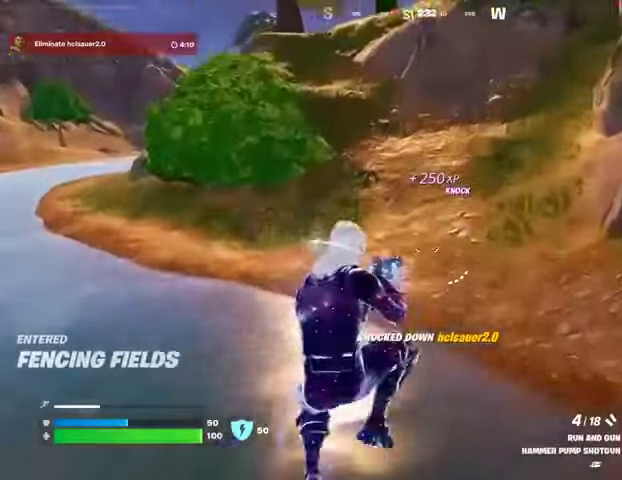
{"buttons": [], "left_stick": "down-right", "right_stick": "center", "events": [[33, "SQUARE", "up"], [67, "left_stick", "right"], [167, "right_stick", "down-right"], [400, "right_stick", "center"], [500, "left_stick", "down-right"]]}
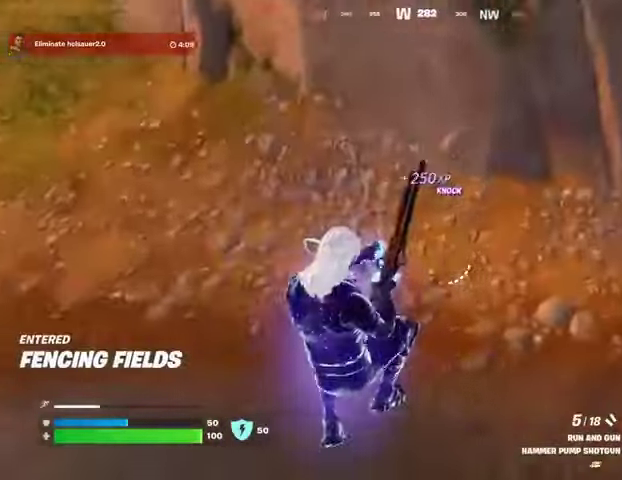
{"buttons": [], "left_stick": "up-right", "right_stick": "center", "events": [[367, "left_stick", "up-right"], [367, "right_stick", "up"], [500, "right_stick", "center"]]}
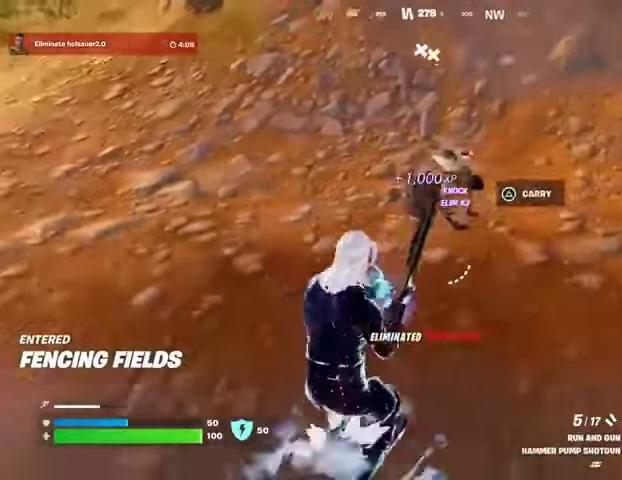
{"buttons": [], "left_stick": "left", "right_stick": "center", "events": [[267, "left_stick", "left"], [333, "R2", "down"], [367, "R2", "up"]]}
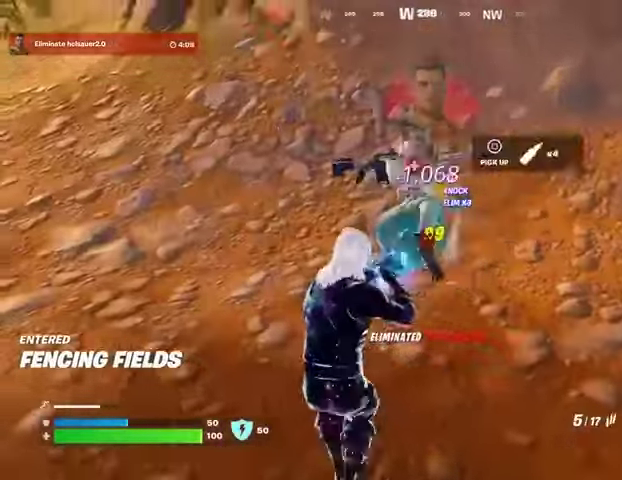
{"buttons": [], "left_stick": "up", "right_stick": "right", "events": [[167, "left_stick", "up"], [400, "right_stick", "right"]]}
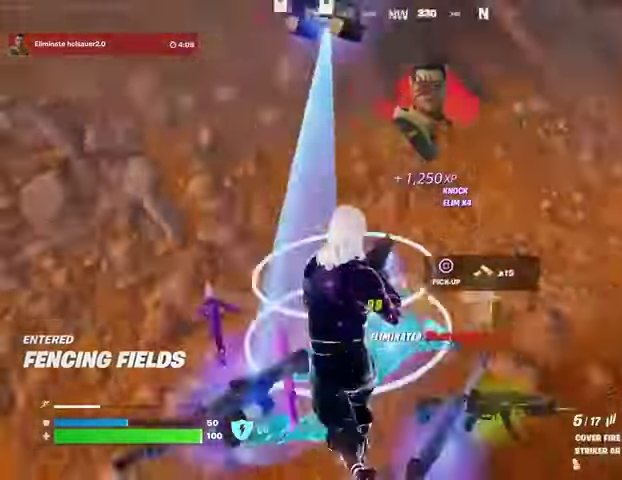
{"buttons": [], "left_stick": "up", "right_stick": "right", "events": [[67, "left_stick", "up-right"], [233, "L3", "down"], [267, "left_stick", "up"], [267, "right_stick", "center"], [367, "L3", "up"], [367, "right_stick", "right"]]}
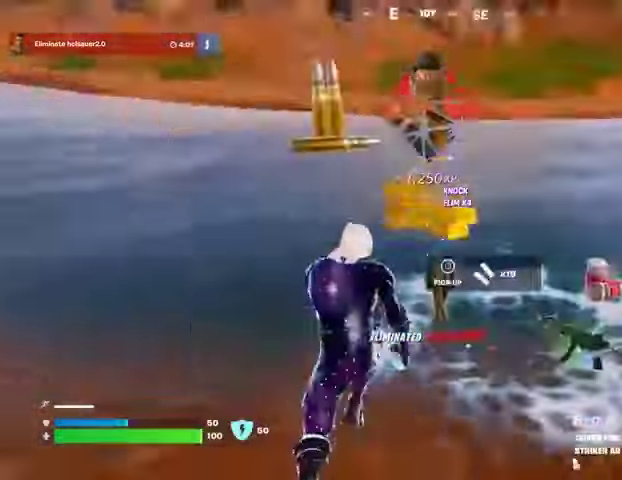
{"buttons": [], "left_stick": "down", "right_stick": "center", "events": [[33, "left_stick", "up-right"], [233, "left_stick", "left"], [300, "left_stick", "down-left"], [433, "right_stick", "center"], [500, "left_stick", "down"]]}
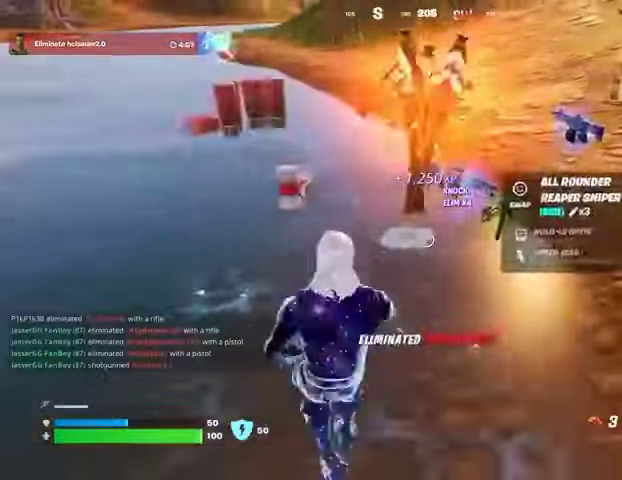
{"buttons": [], "left_stick": "right", "right_stick": "center", "events": [[167, "left_stick", "down-right"], [333, "left_stick", "right"]]}
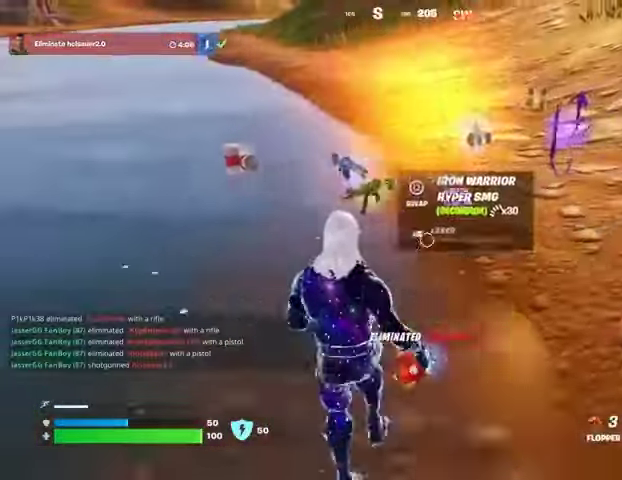
{"buttons": [], "left_stick": "center", "right_stick": "center", "events": [[33, "left_stick", "up-right"], [267, "left_stick", "up"], [500, "left_stick", "center"]]}
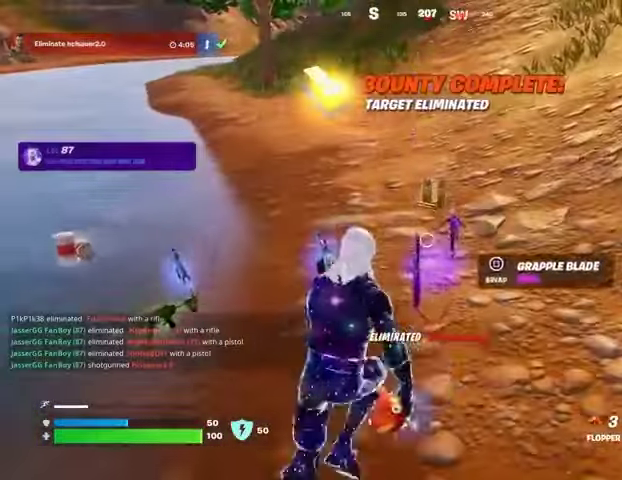
{"buttons": [], "left_stick": "up-left", "right_stick": "center", "events": [[33, "left_stick", "down"], [67, "SQUARE", "down"], [133, "SQUARE", "up"], [400, "left_stick", "left"], [500, "left_stick", "up-left"]]}
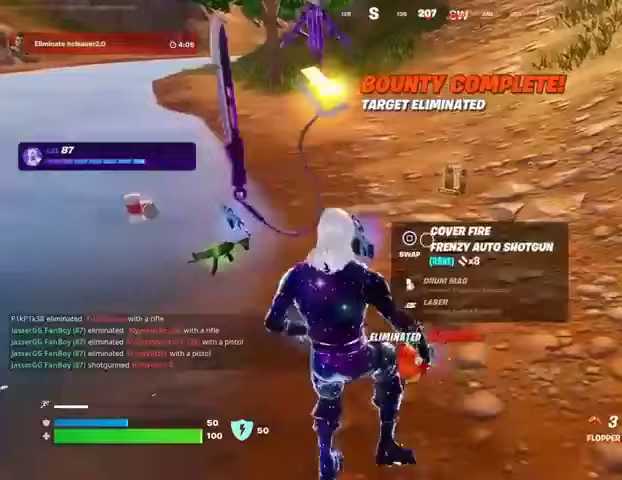
{"buttons": [], "left_stick": "up", "right_stick": "center", "events": [[100, "left_stick", "up"], [133, "right_stick", "up-right"], [233, "L3", "down"], [233, "right_stick", "center"], [333, "L3", "up"]]}